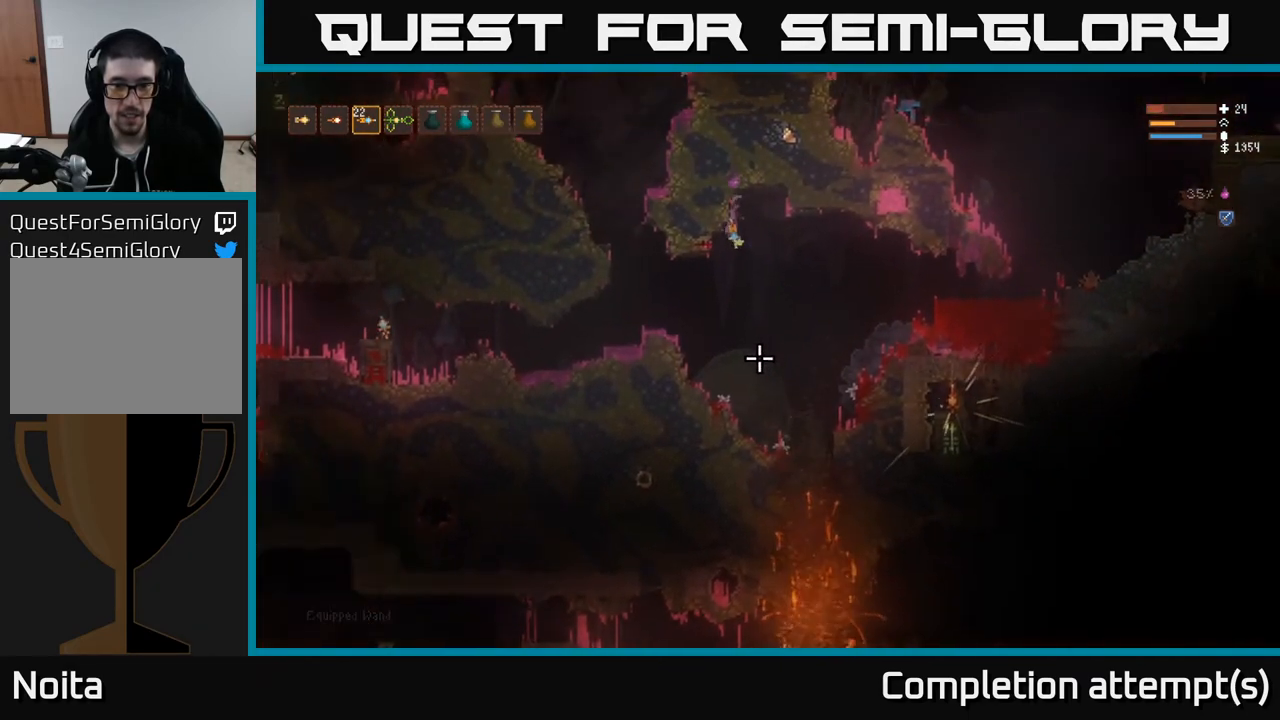
Gameplay with a controller (Xbox layout); each line is a JSON object with the inputs held at the frame after it. "events" lists button and stick changes between this image and that frame as [ms after this image, input, new state], when the widget could be followed in between.
{"buttons": [], "left_stick": "left", "right_stick": "down", "events": [[133, "L2", "up"], [250, "left_stick", "center"], [333, "left_stick", "left"]]}
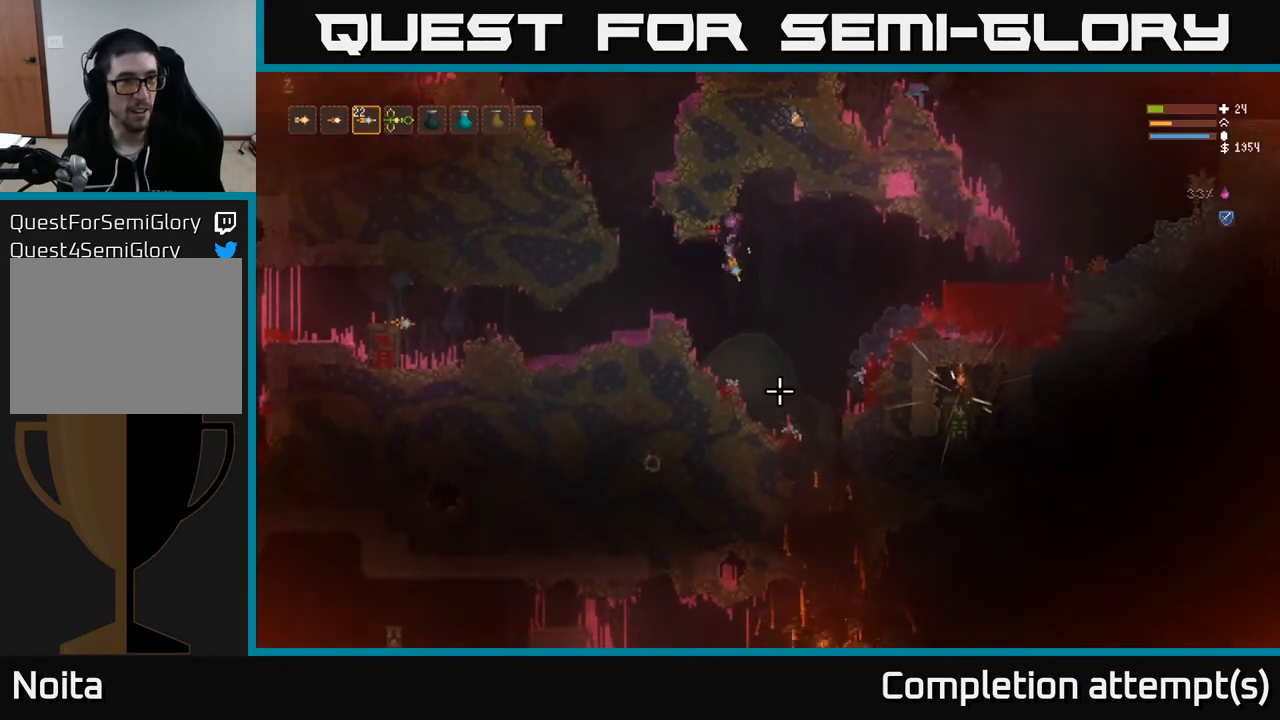
{"buttons": [], "left_stick": "center", "right_stick": "down", "events": [[33, "L1", "down"], [133, "L1", "up"], [217, "L1", "down"], [333, "L1", "up"], [350, "left_stick", "center"]]}
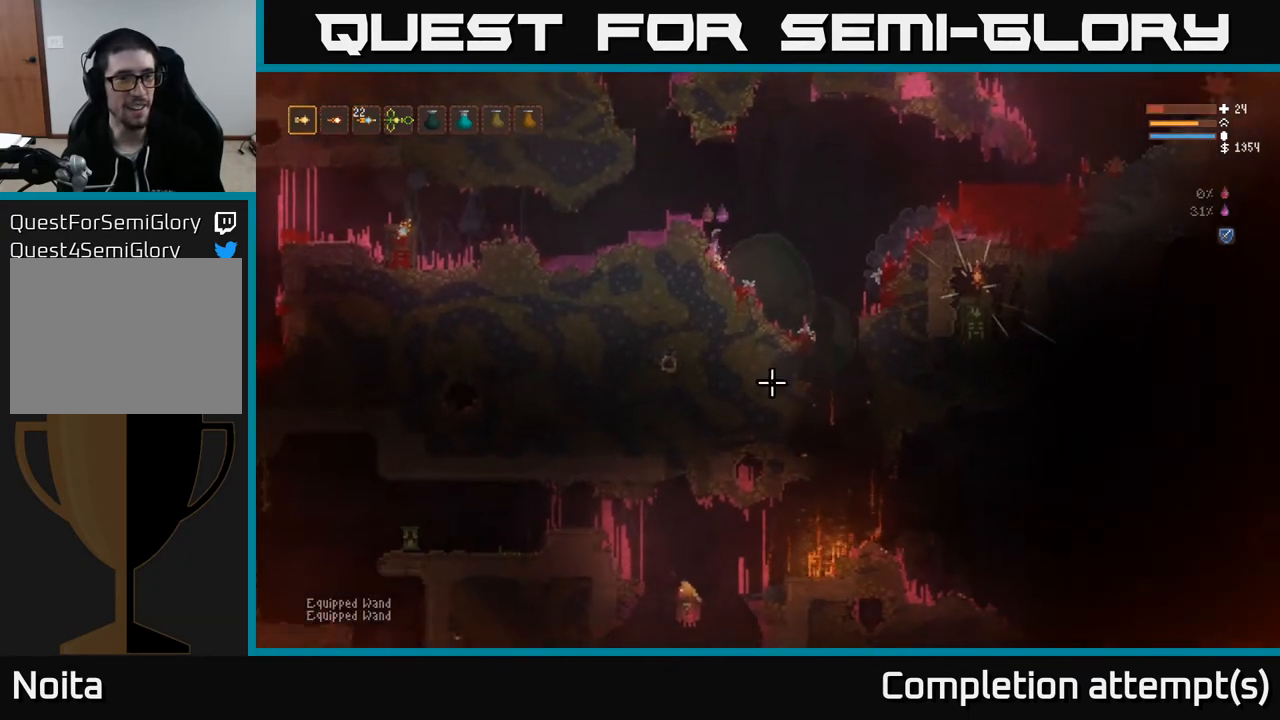
{"buttons": [], "left_stick": "right", "right_stick": "down", "events": [[67, "L2", "down"], [100, "left_stick", "right"], [233, "L2", "up"]]}
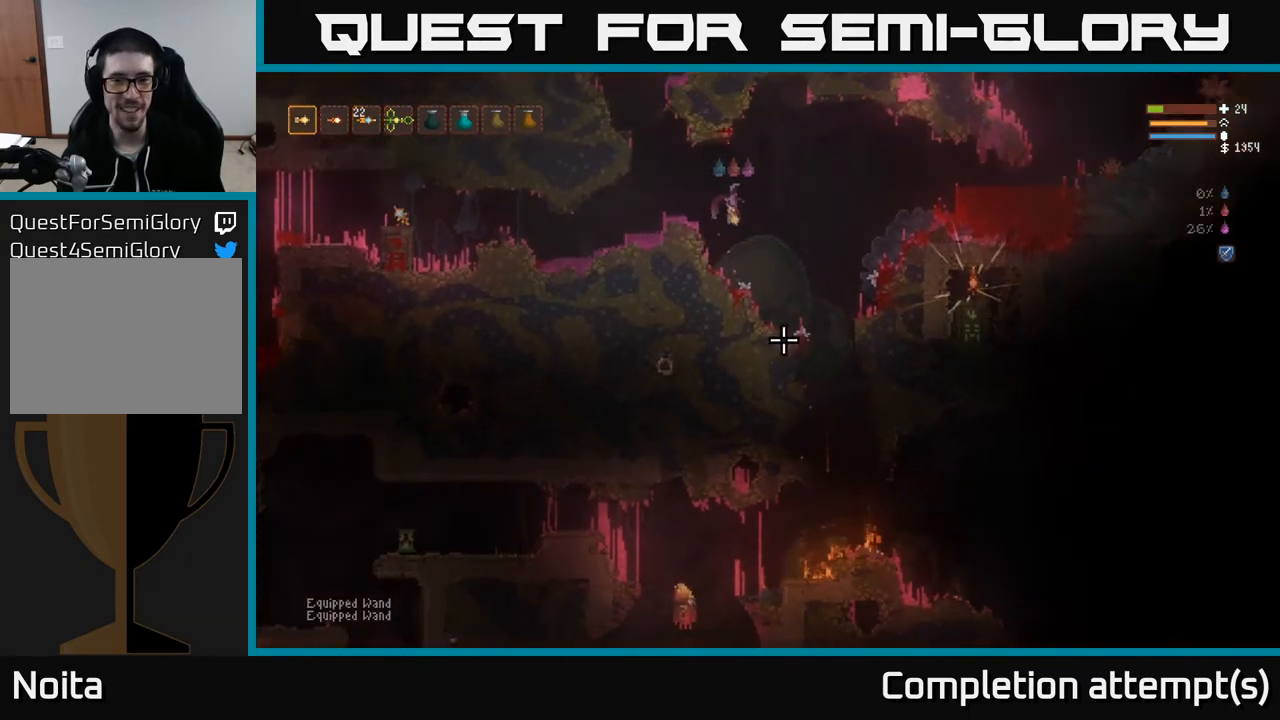
{"buttons": [], "left_stick": "center", "right_stick": "down", "events": [[233, "L2", "down"], [317, "left_stick", "up-left"], [367, "L2", "up"], [483, "left_stick", "center"]]}
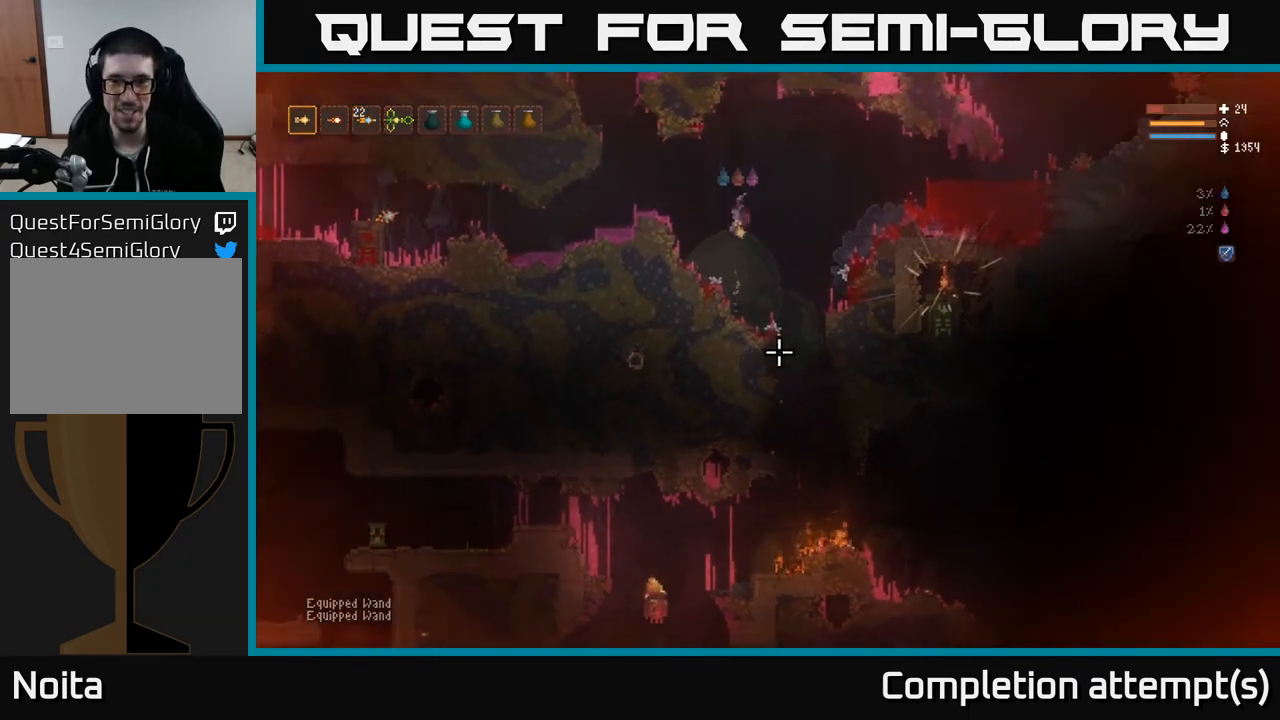
{"buttons": [], "left_stick": "right", "right_stick": "down-right", "events": [[167, "right_stick", "right"], [367, "right_stick", "down-right"], [500, "left_stick", "right"]]}
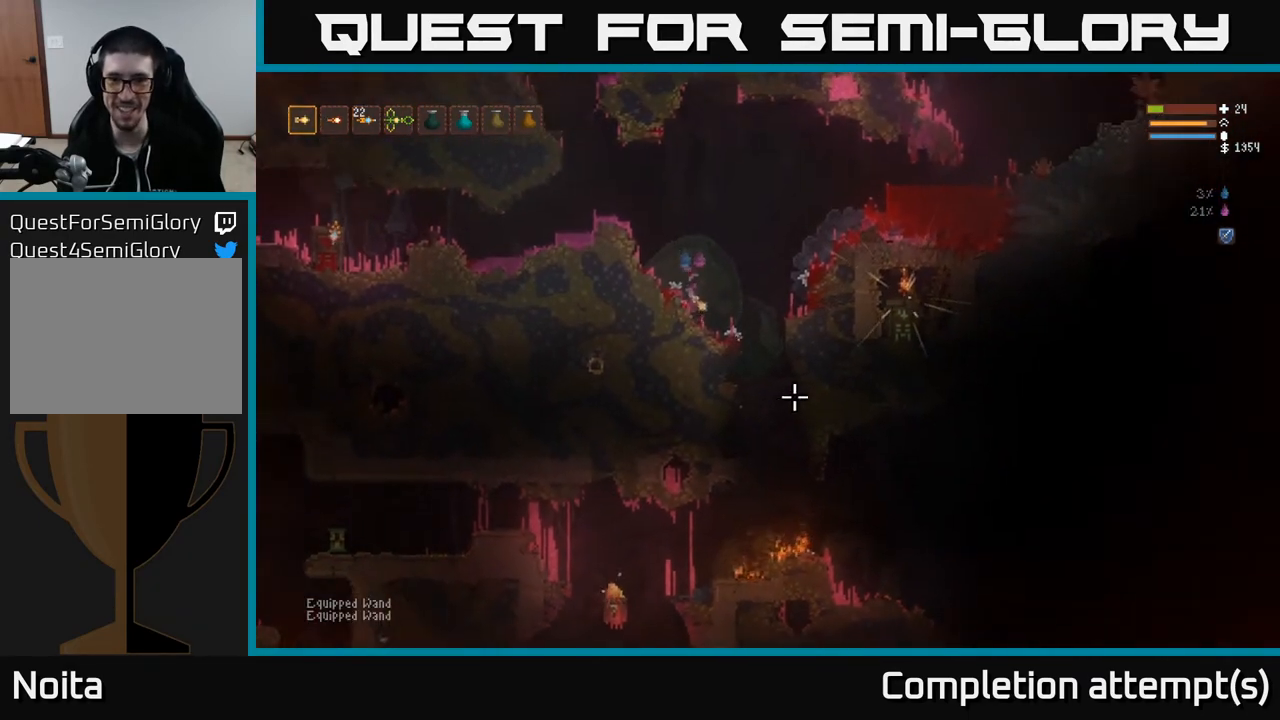
{"buttons": [], "left_stick": "right", "right_stick": "down-right", "events": [[67, "L2", "down"], [217, "L2", "up"]]}
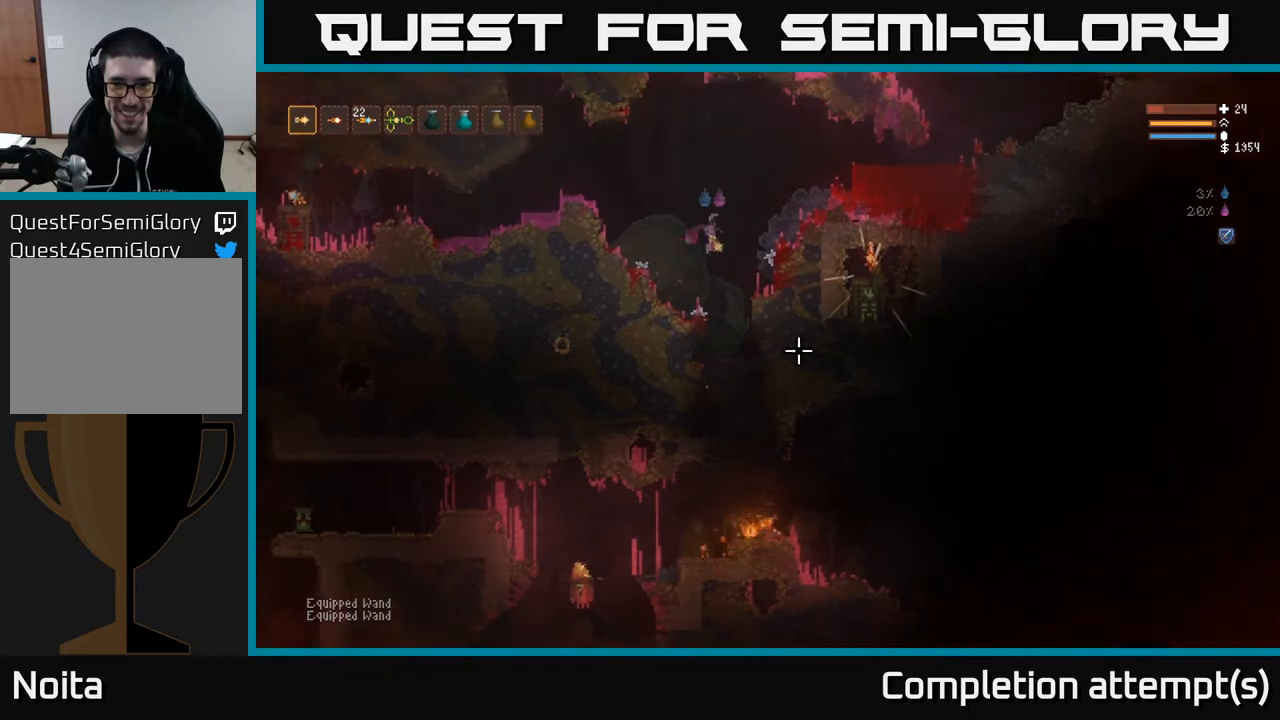
{"buttons": [], "left_stick": "right", "right_stick": "down-right", "events": [[100, "left_stick", "left"], [200, "left_stick", "center"], [267, "left_stick", "right"]]}
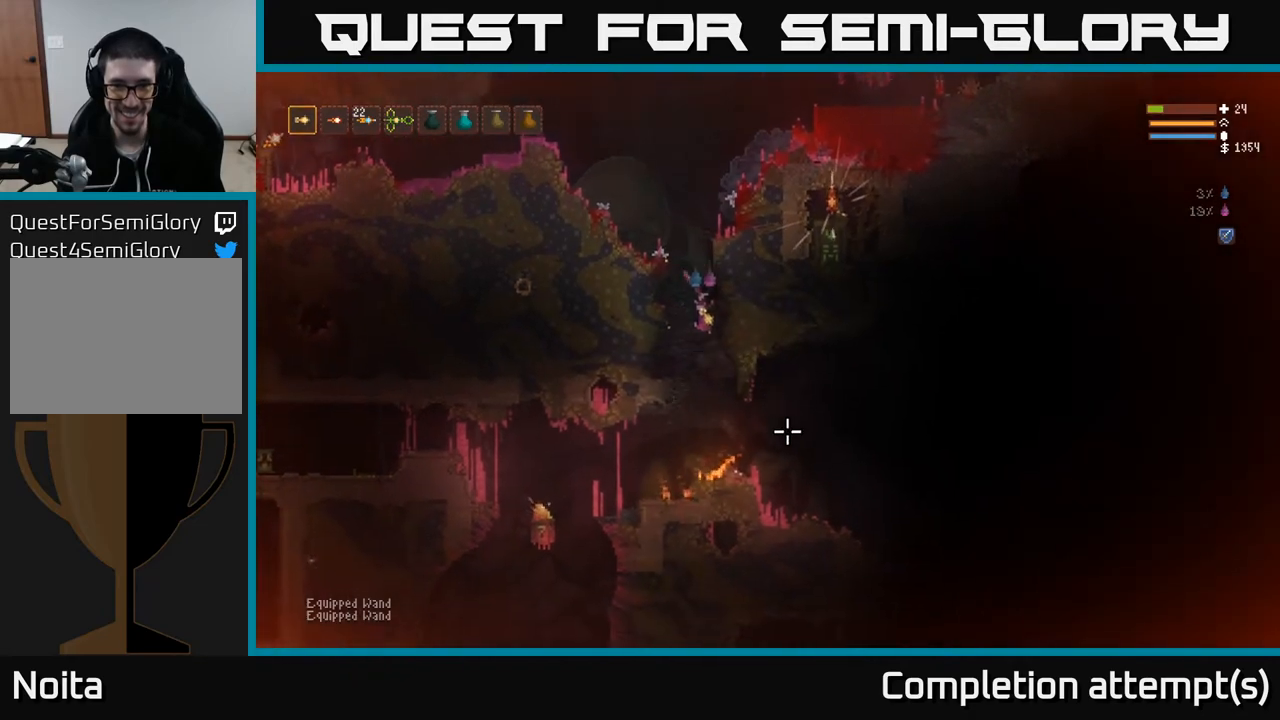
{"buttons": [], "left_stick": "right", "right_stick": "down-right", "events": [[83, "L2", "down"], [217, "L2", "up"]]}
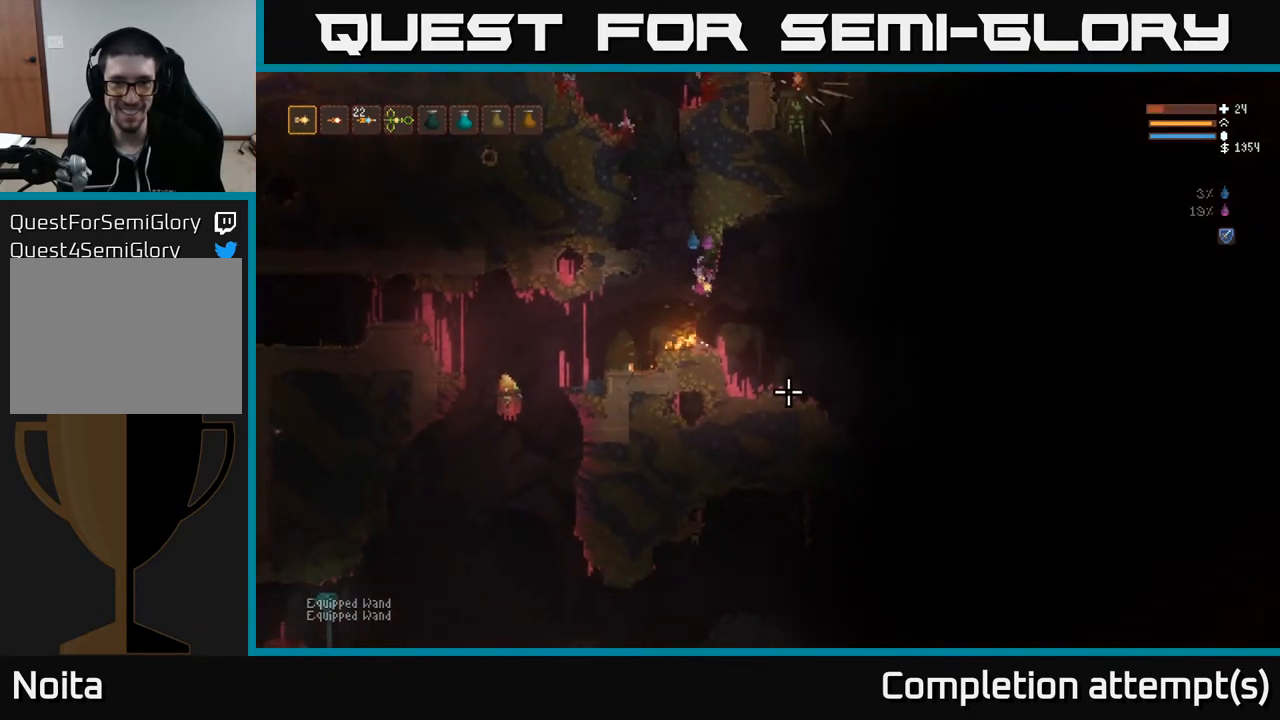
{"buttons": [], "left_stick": "right", "right_stick": "right", "events": [[50, "L2", "down"], [50, "right_stick", "right"], [183, "L2", "up"]]}
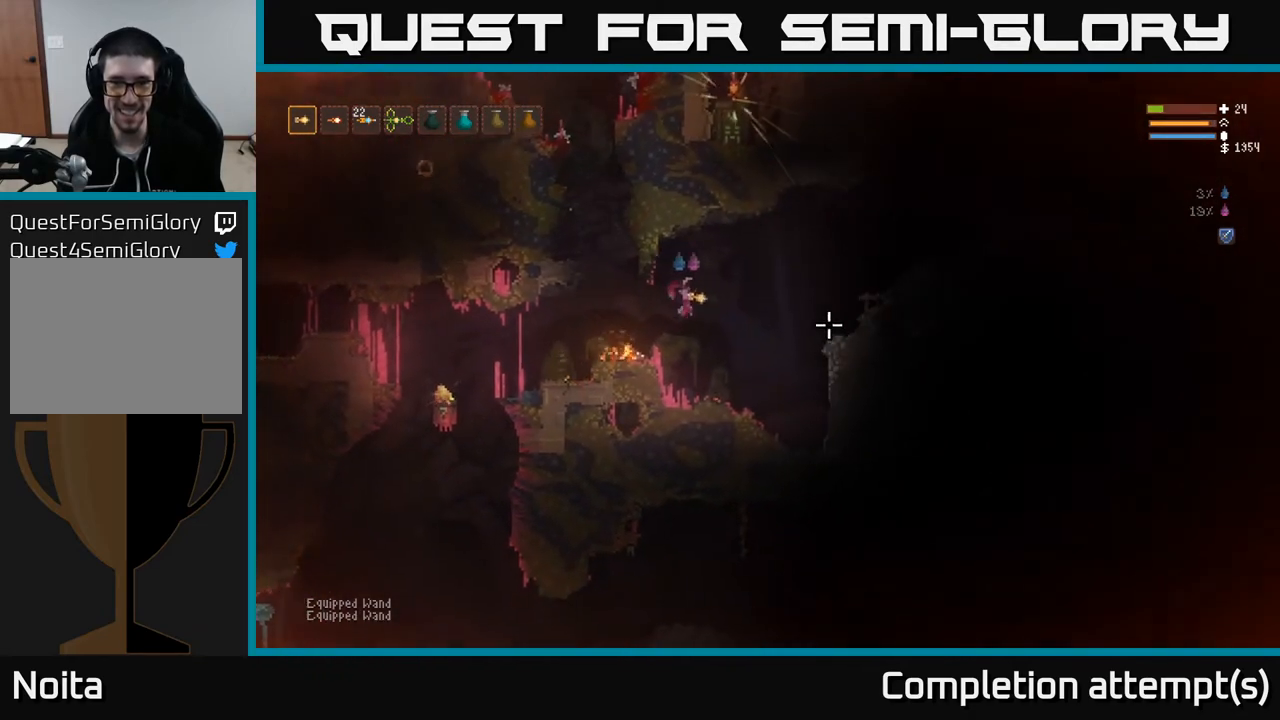
{"buttons": ["L2"], "left_stick": "right", "right_stick": "right", "events": [[117, "left_stick", "center"], [333, "left_stick", "right"], [400, "L2", "down"]]}
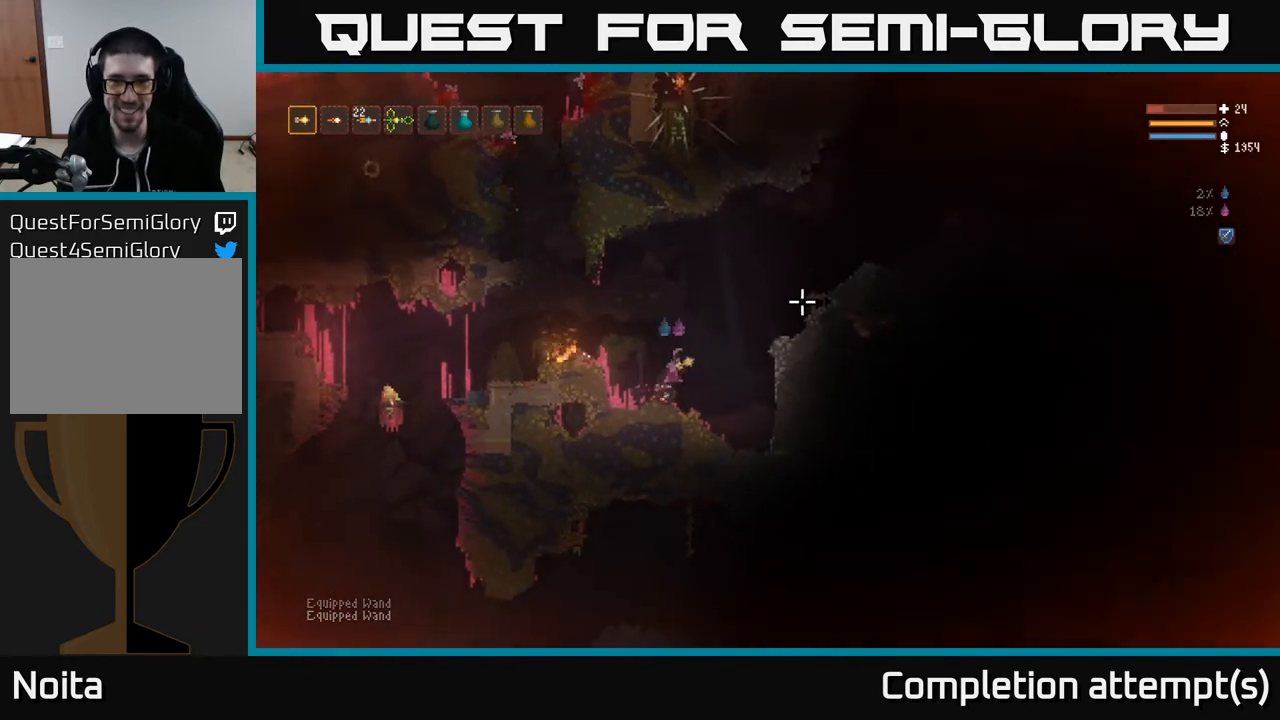
{"buttons": [], "left_stick": "right", "right_stick": "right", "events": [[500, "L2", "up"]]}
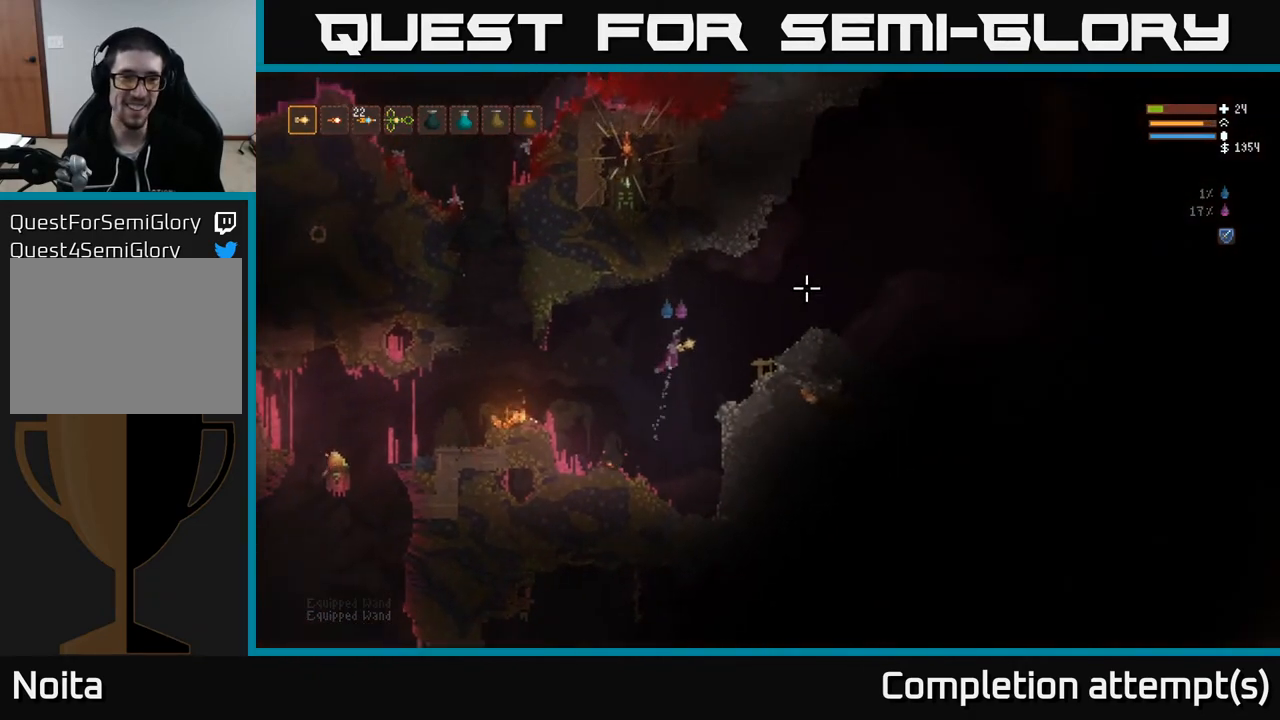
{"buttons": [], "left_stick": "right", "right_stick": "up-right", "events": [[217, "right_stick", "up-right"], [317, "L2", "down"], [450, "L2", "up"]]}
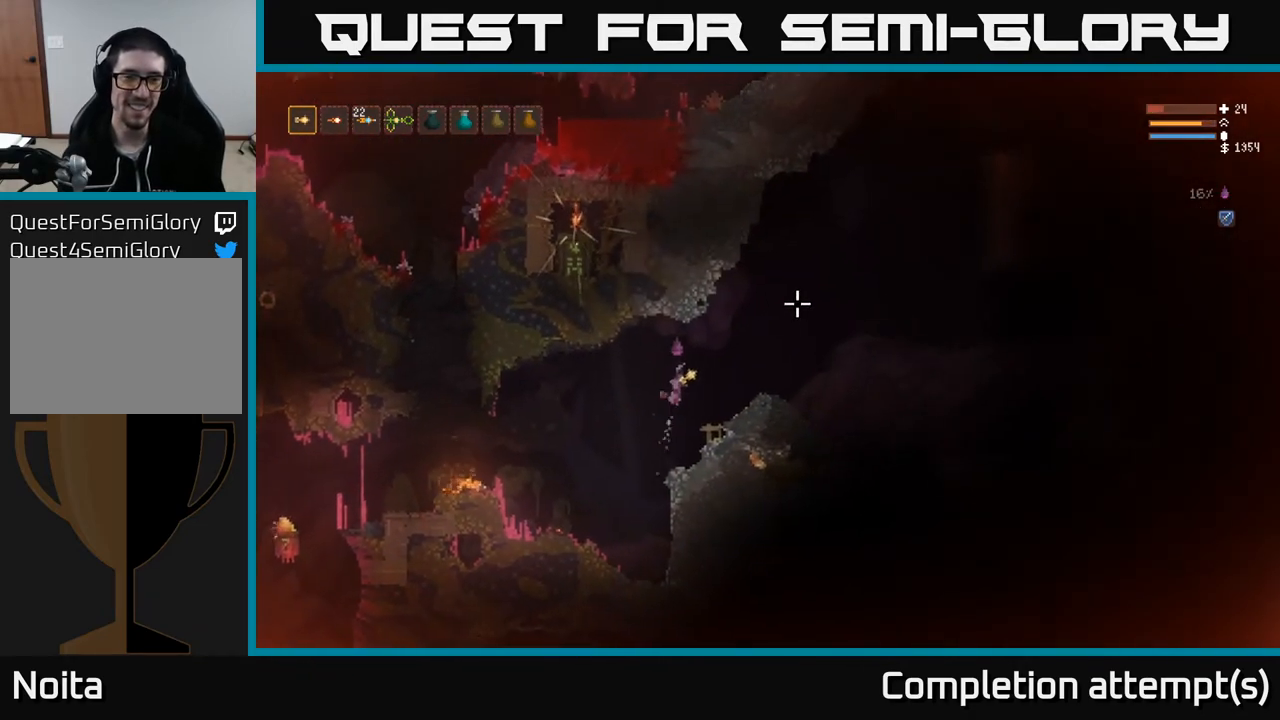
{"buttons": [], "left_stick": "right", "right_stick": "up-right", "events": []}
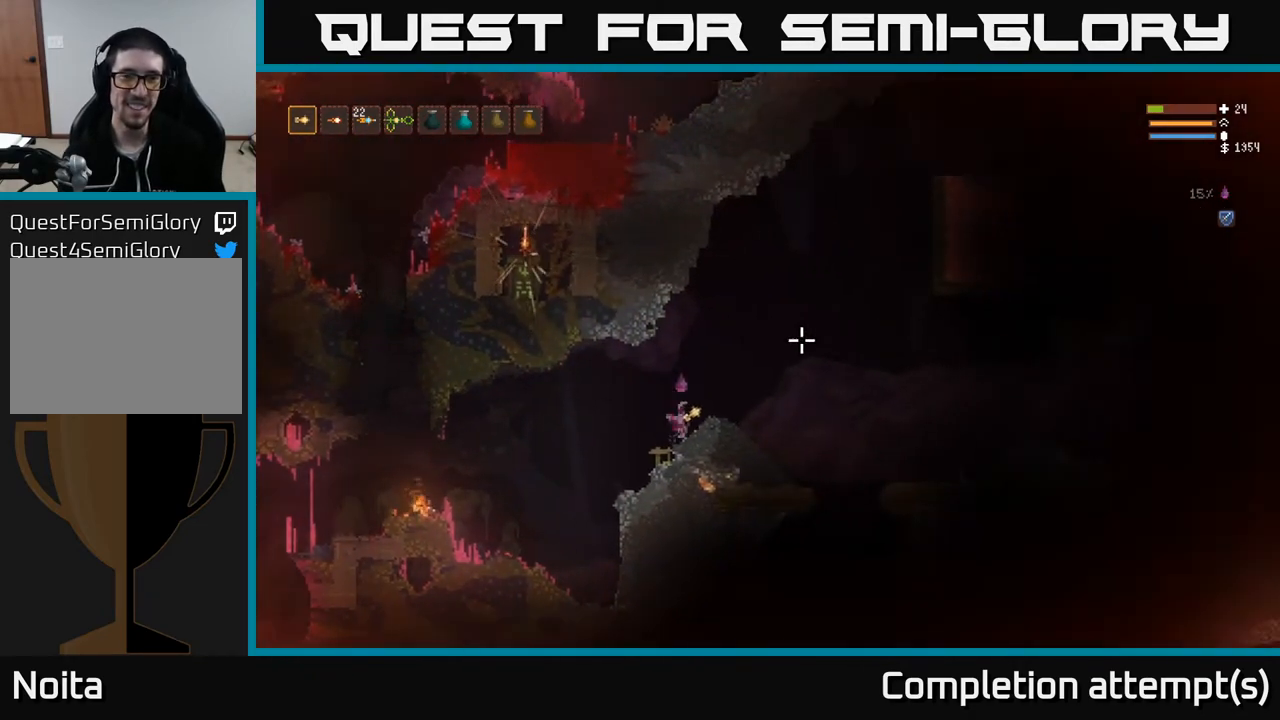
{"buttons": ["L2"], "left_stick": "right", "right_stick": "up-right", "events": [[150, "L2", "down"]]}
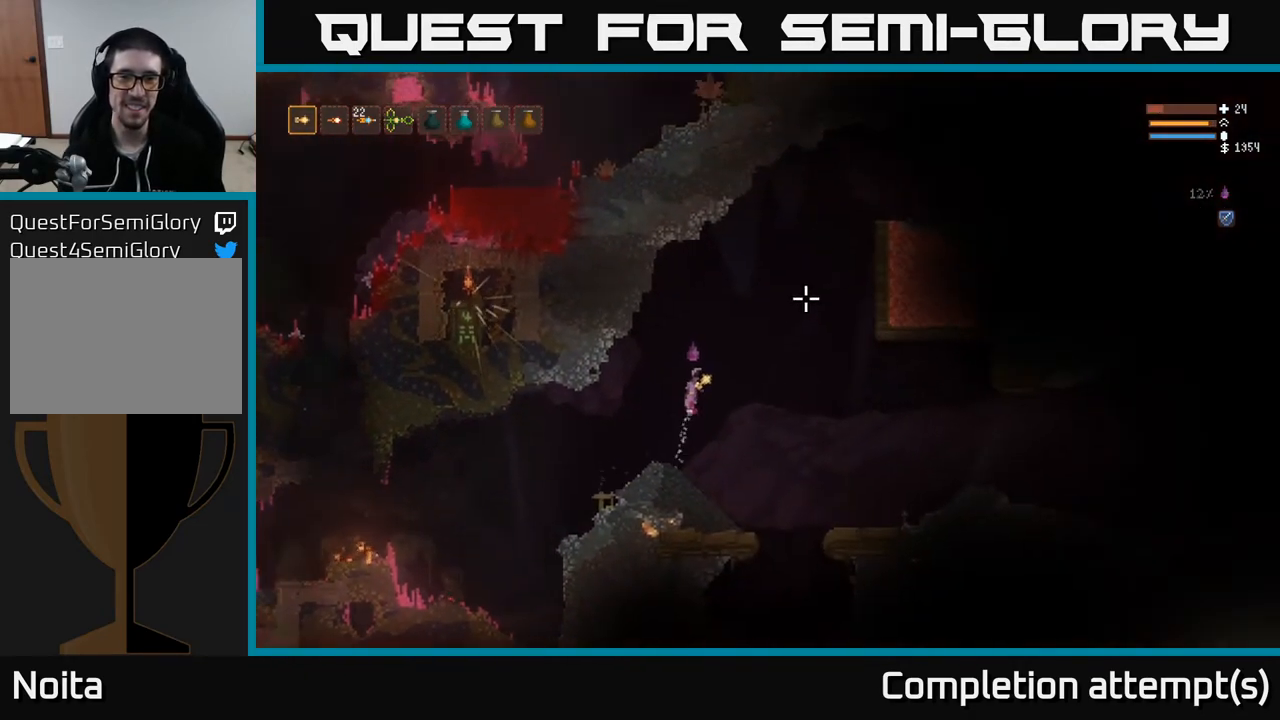
{"buttons": [], "left_stick": "right", "right_stick": "right", "events": [[133, "L2", "up"], [267, "right_stick", "right"]]}
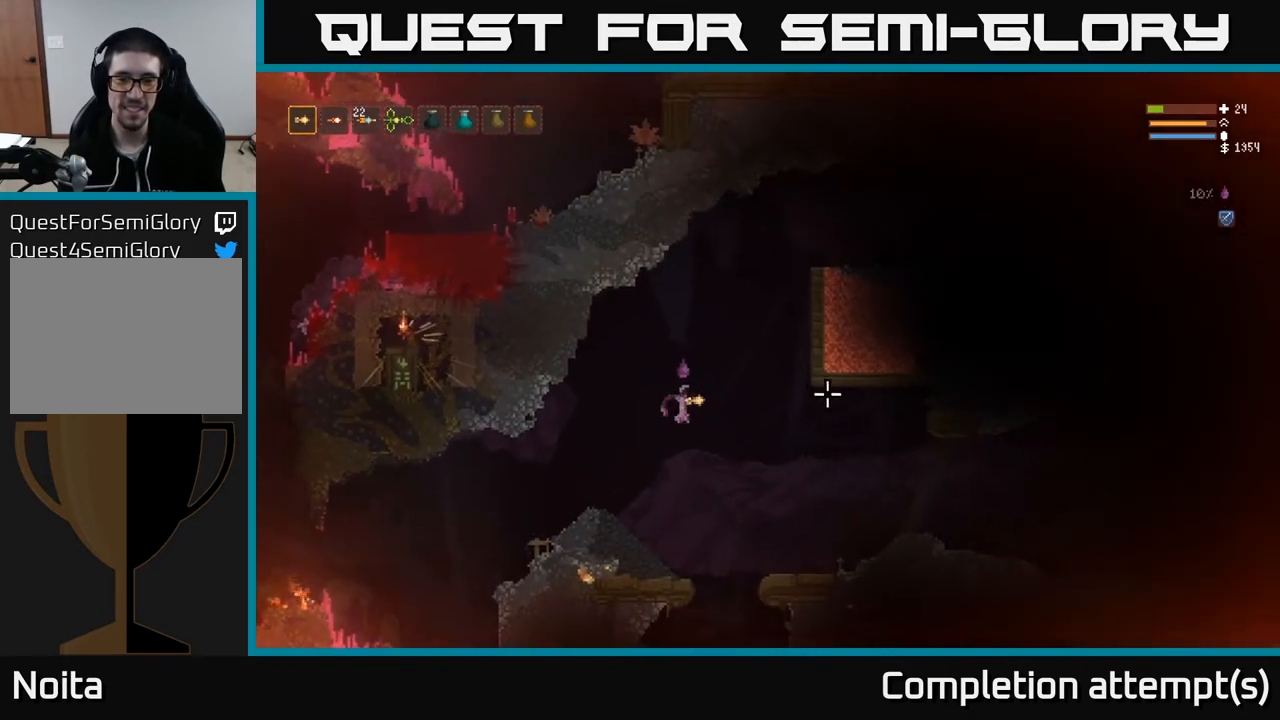
{"buttons": [], "left_stick": "right", "right_stick": "right", "events": [[317, "L2", "down"], [433, "L2", "up"]]}
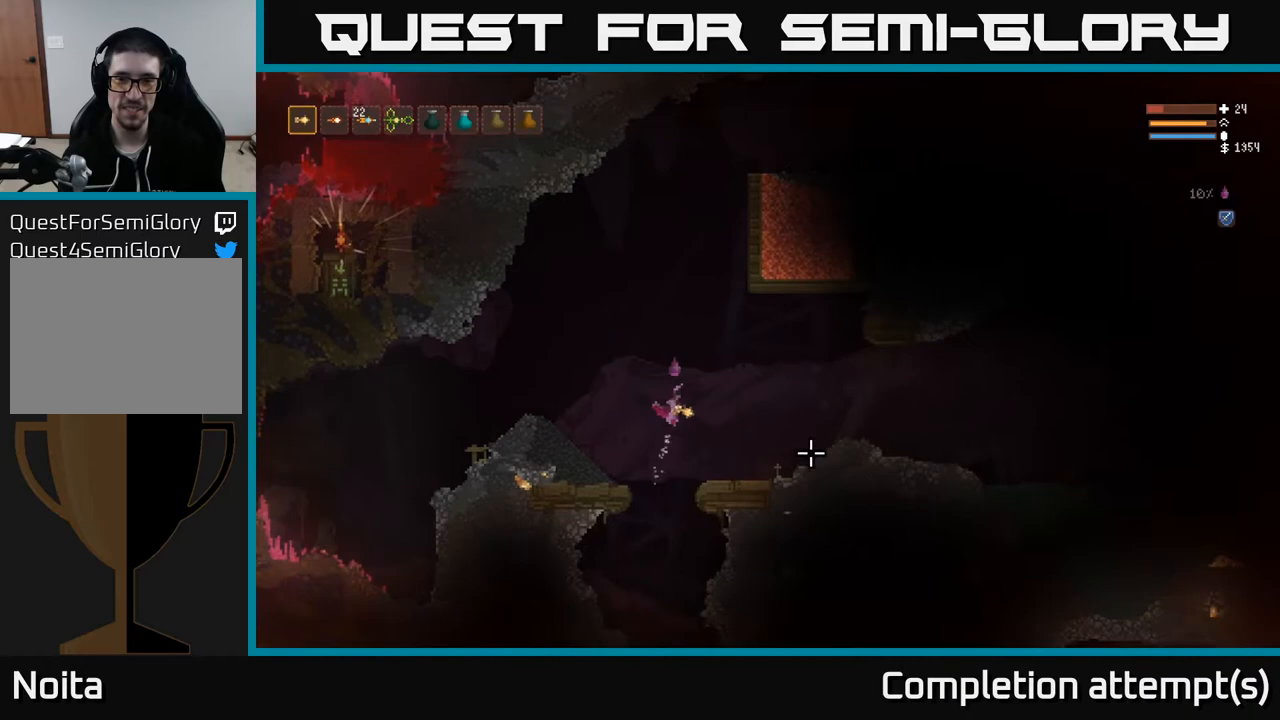
{"buttons": [], "left_stick": "right", "right_stick": "right", "events": []}
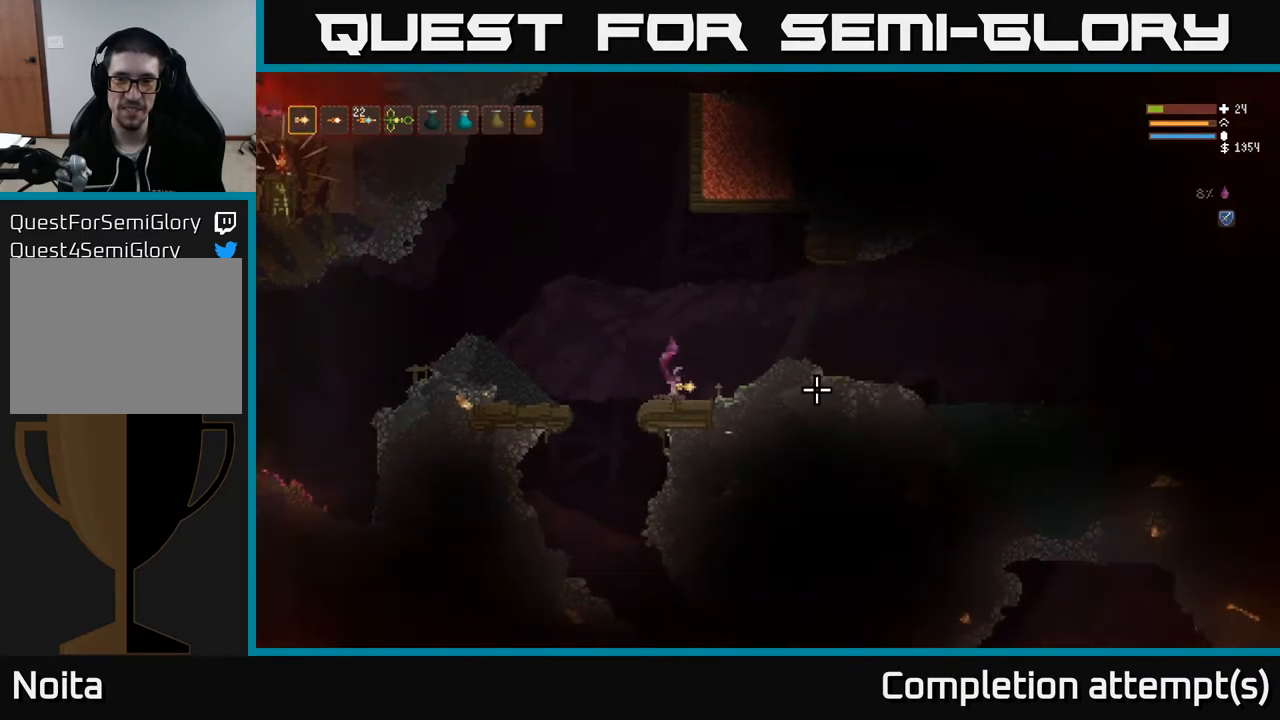
{"buttons": [], "left_stick": "right", "right_stick": "right", "events": [[150, "L2", "down"], [283, "L2", "up"]]}
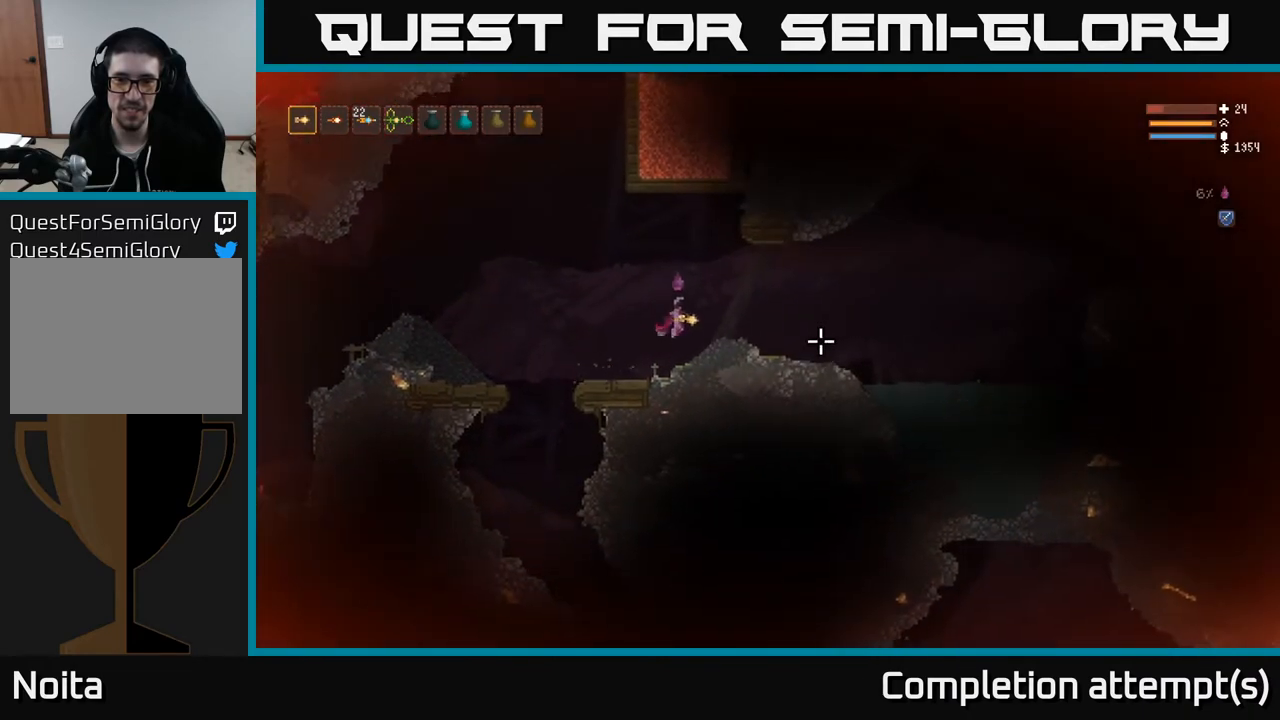
{"buttons": [], "left_stick": "right", "right_stick": "right", "events": []}
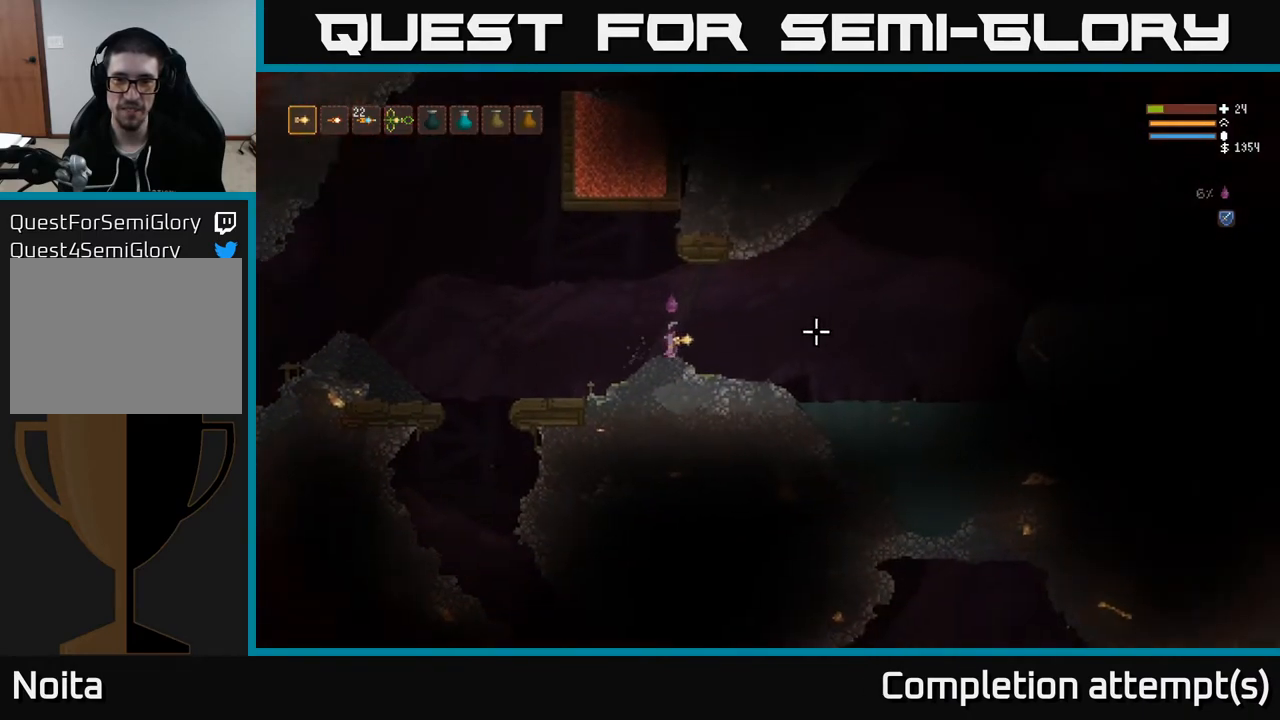
{"buttons": [], "left_stick": "right", "right_stick": "right", "events": []}
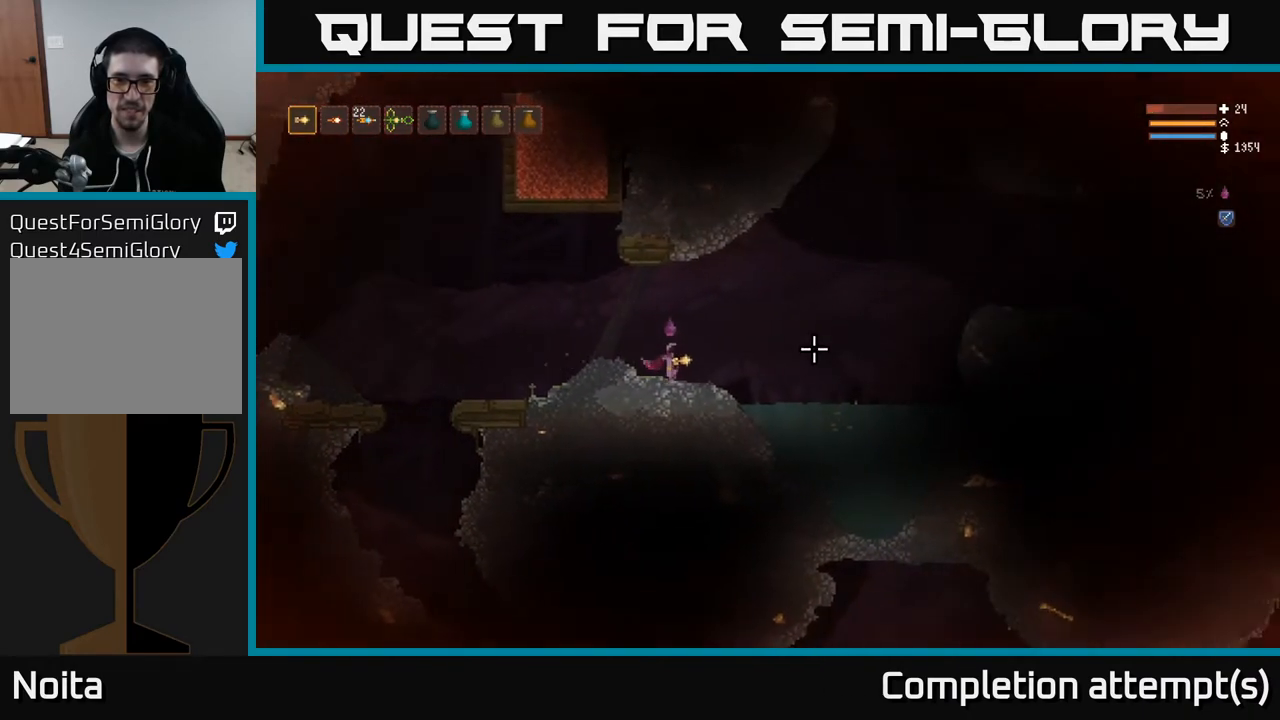
{"buttons": [], "left_stick": "right", "right_stick": "right", "events": [[17, "L2", "down"], [100, "L2", "up"]]}
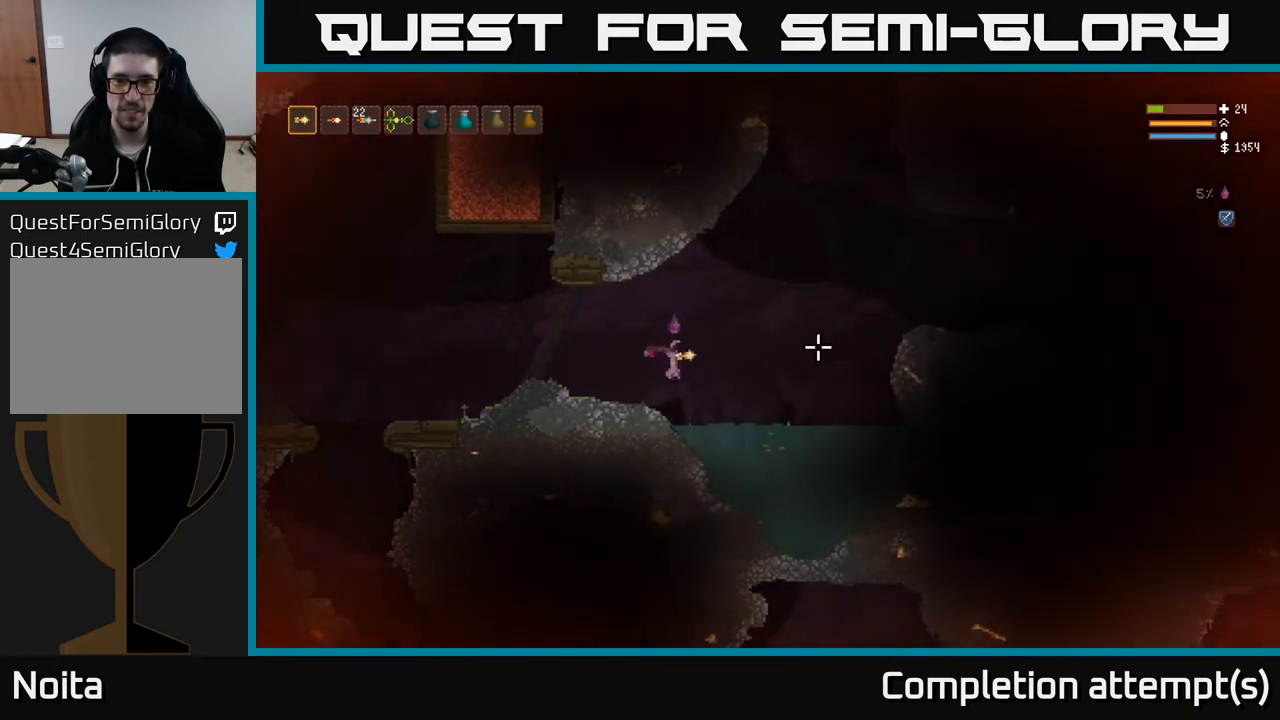
{"buttons": [], "left_stick": "right", "right_stick": "right", "events": []}
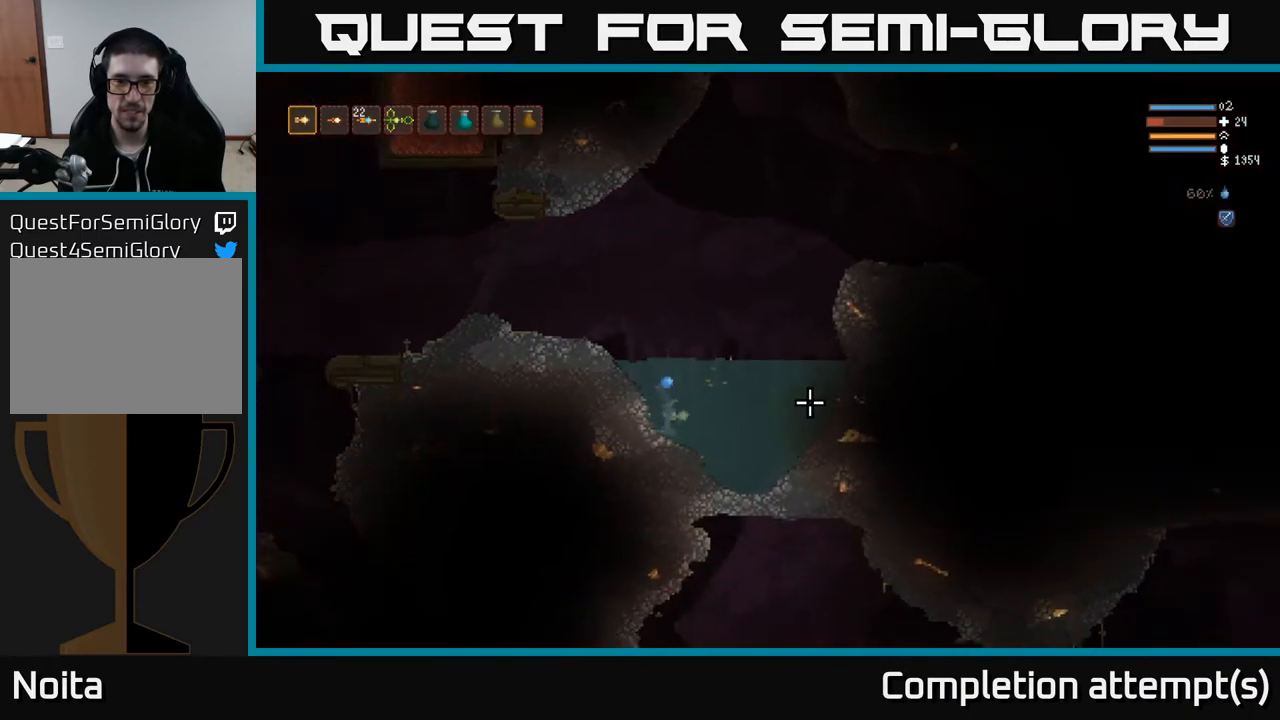
{"buttons": [], "left_stick": "right", "right_stick": "right", "events": [[317, "L2", "down"], [467, "L2", "up"]]}
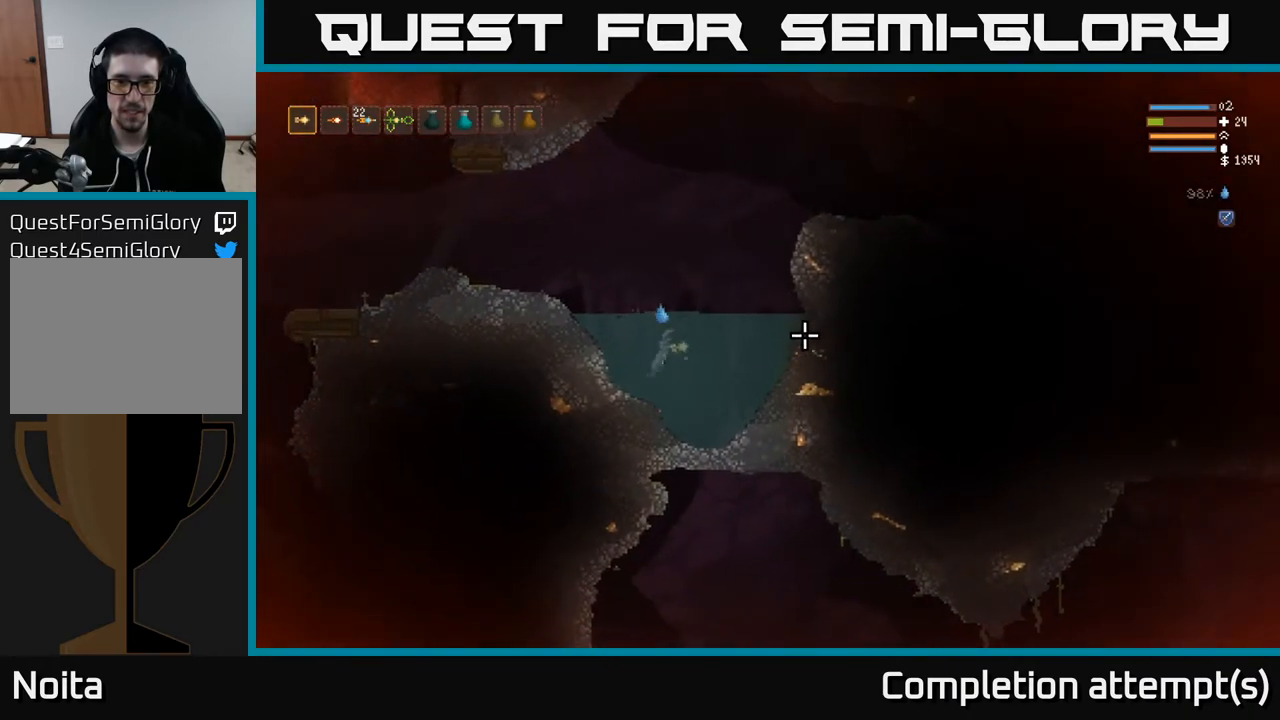
{"buttons": [], "left_stick": "down", "right_stick": "right", "events": [[333, "left_stick", "down"]]}
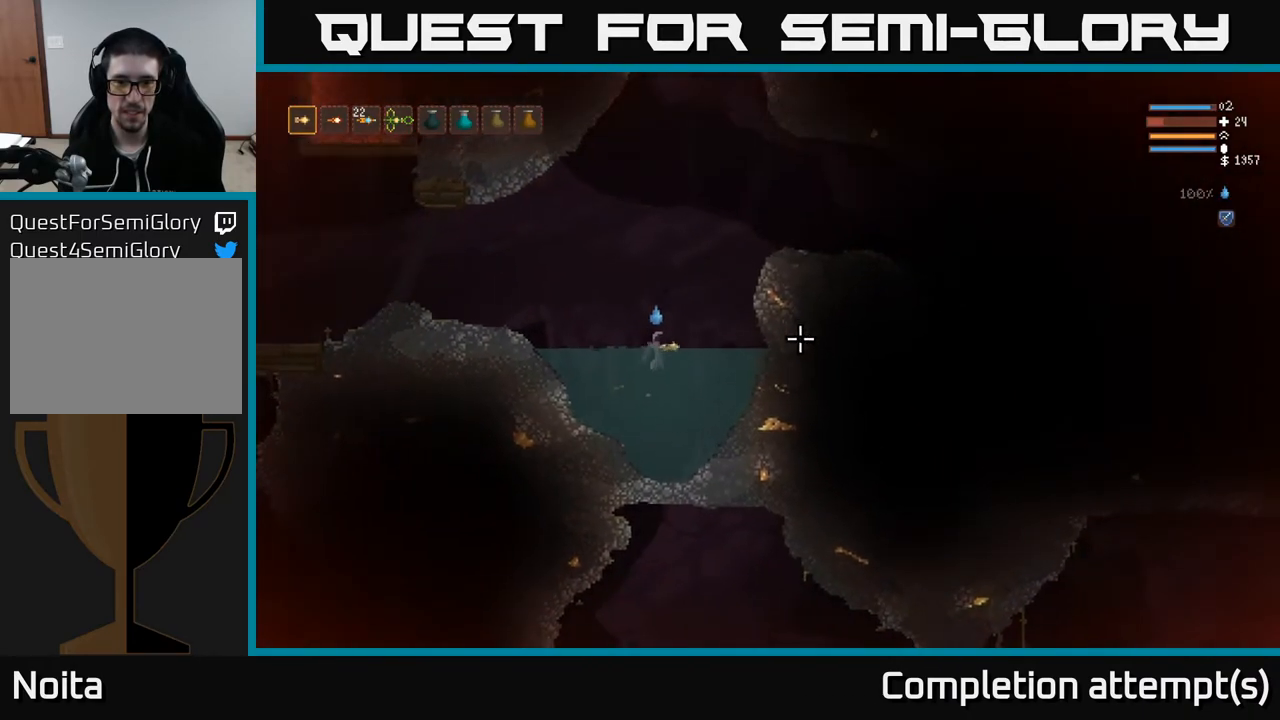
{"buttons": ["L2"], "left_stick": "right", "right_stick": "up-right", "events": [[33, "L2", "down"], [67, "left_stick", "right"], [233, "right_stick", "up-right"]]}
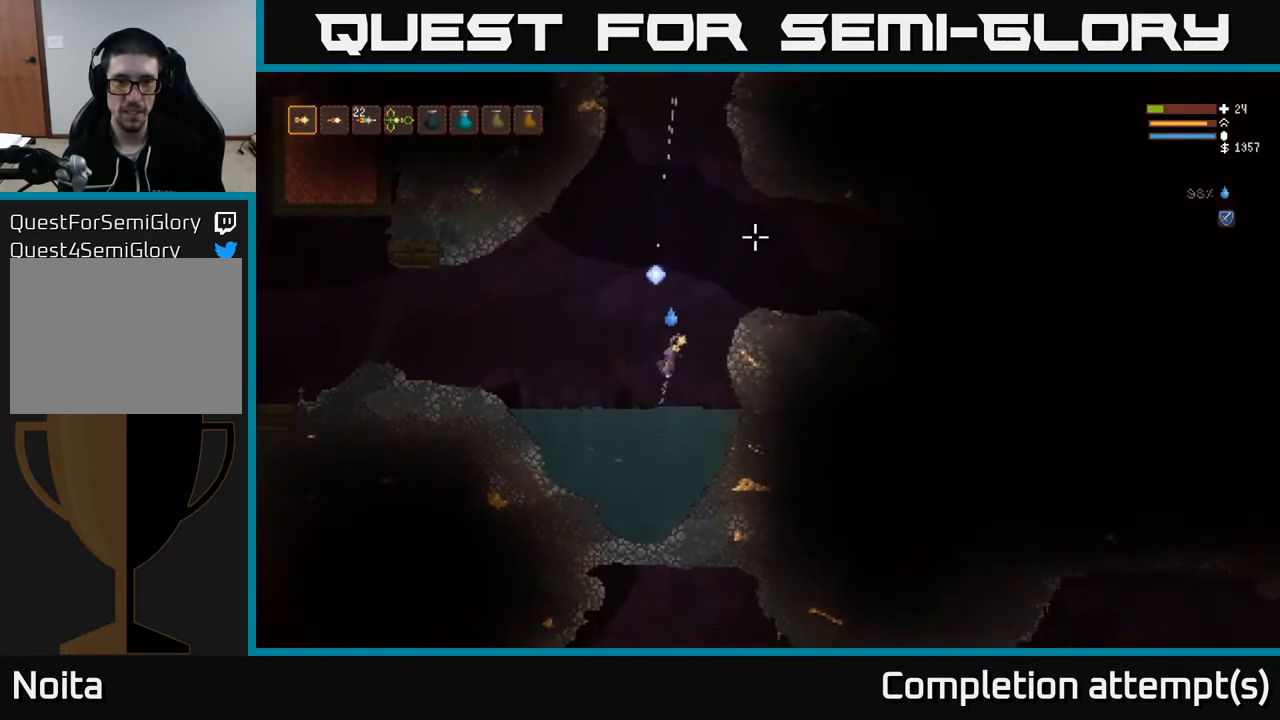
{"buttons": ["L2", "R2"], "left_stick": "right", "right_stick": "up", "events": [[67, "right_stick", "up"], [383, "R2", "down"]]}
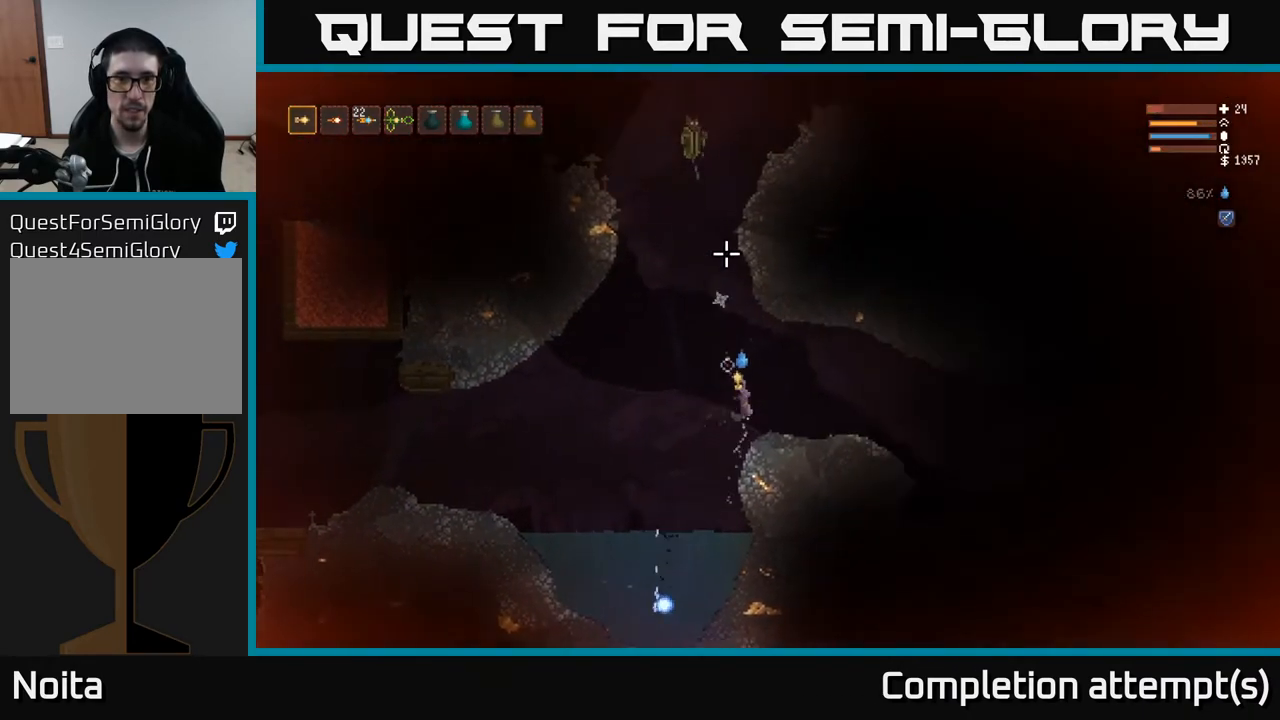
{"buttons": [], "left_stick": "right", "right_stick": "up-left", "events": [[117, "R2", "up"], [133, "L2", "up"], [300, "right_stick", "up-left"]]}
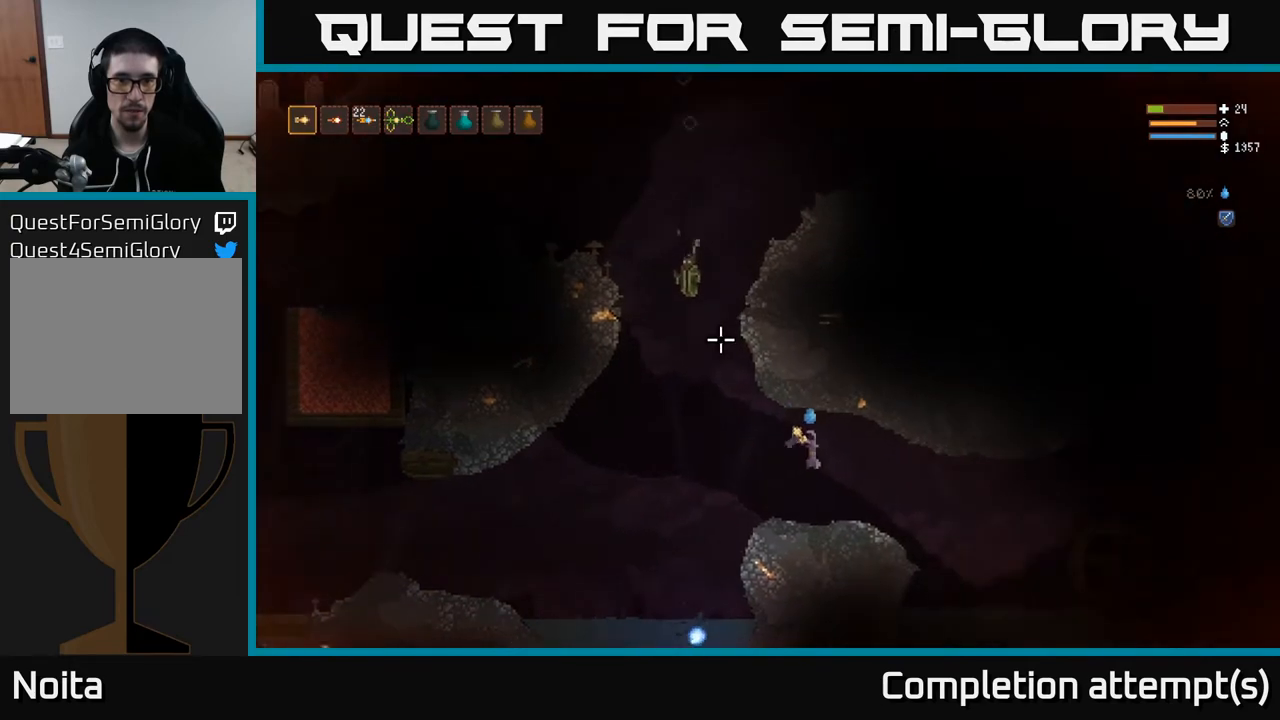
{"buttons": [], "left_stick": "right", "right_stick": "up-left", "events": [[283, "left_stick", "center"], [383, "R2", "down"], [450, "left_stick", "right"], [500, "R2", "up"]]}
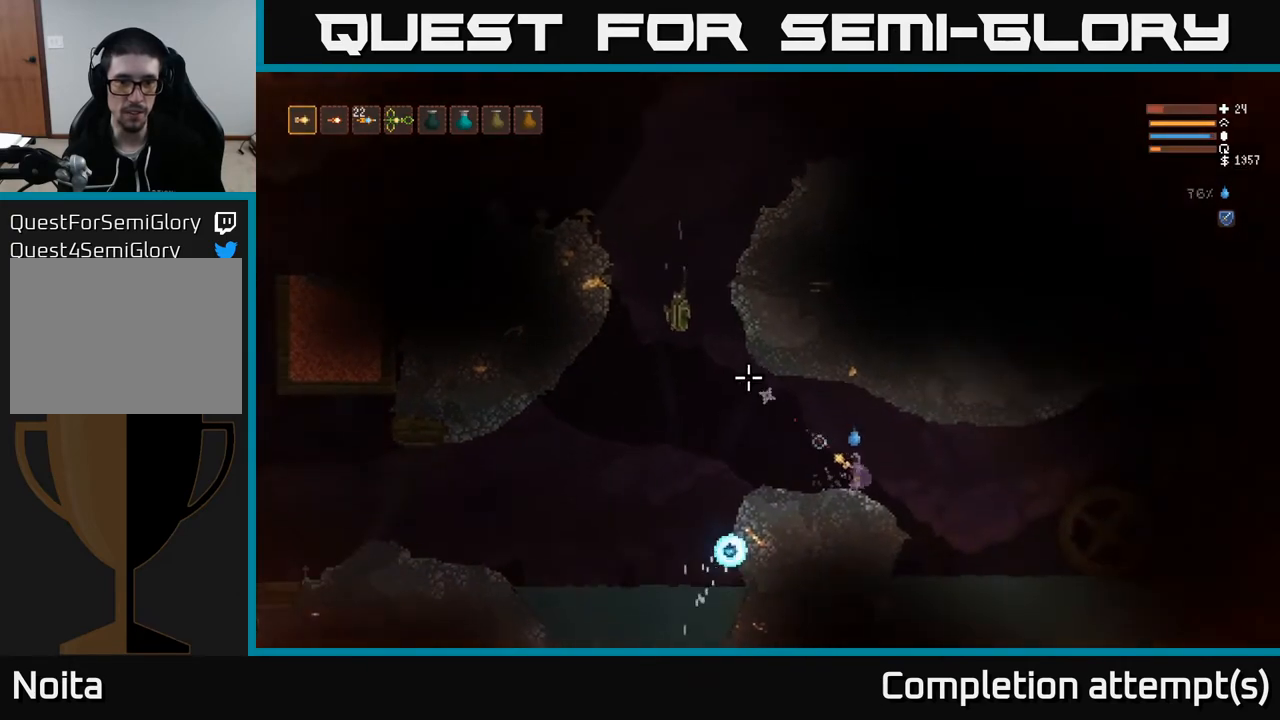
{"buttons": [], "left_stick": "right", "right_stick": "up-left", "events": []}
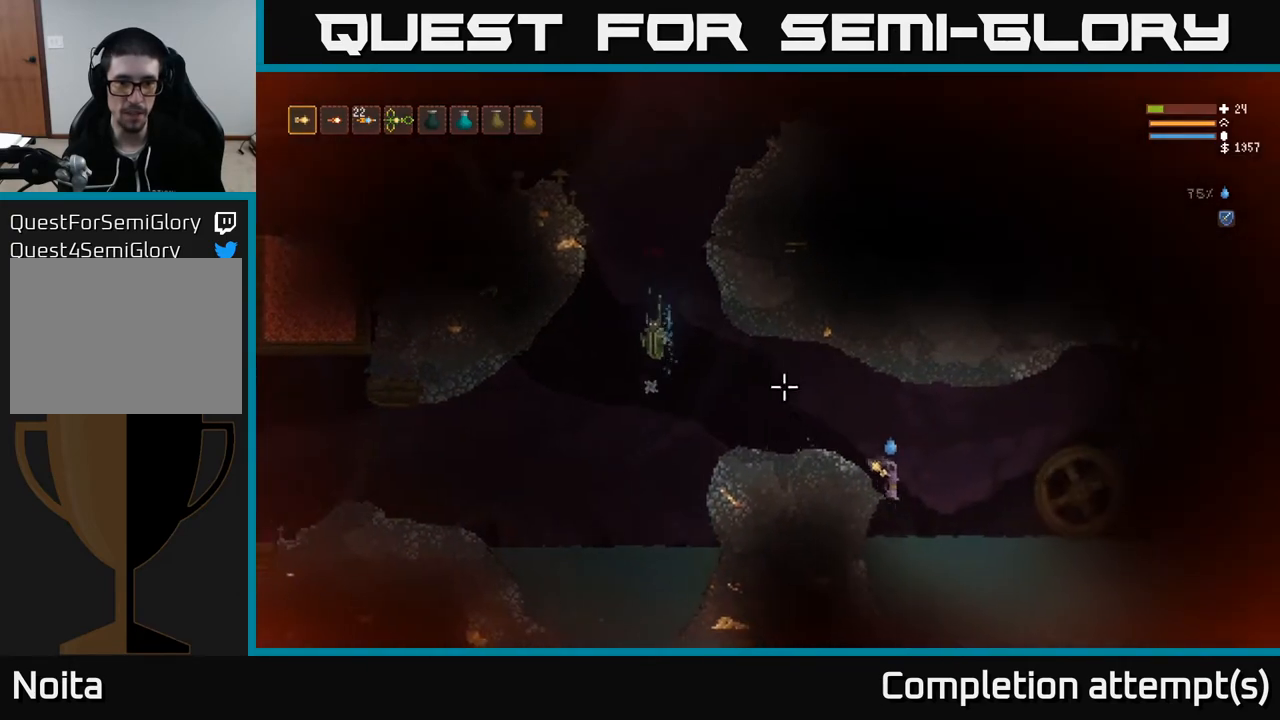
{"buttons": [], "left_stick": "center", "right_stick": "center", "events": [[167, "left_stick", "left"], [267, "right_stick", "down-left"], [333, "left_stick", "center"], [383, "right_stick", "center"]]}
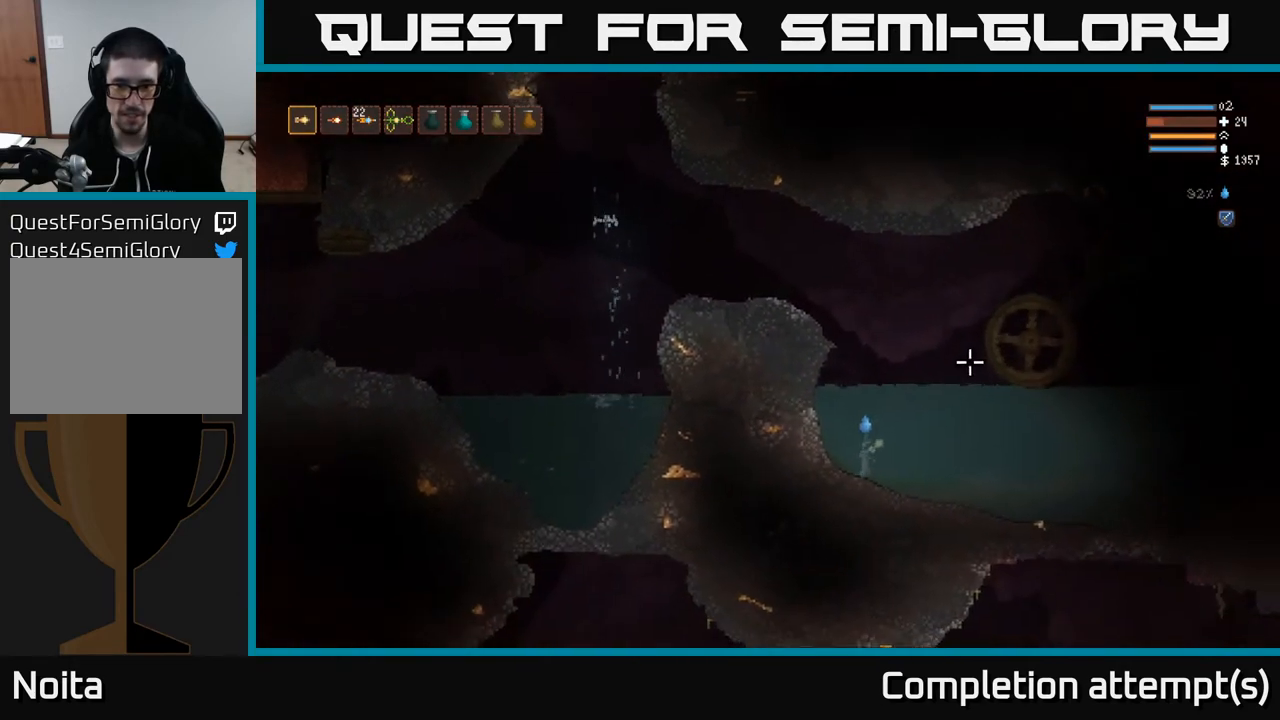
{"buttons": ["L2"], "left_stick": "right", "right_stick": "up-right", "events": [[100, "right_stick", "right"], [317, "left_stick", "right"], [483, "right_stick", "up-right"], [500, "L2", "down"]]}